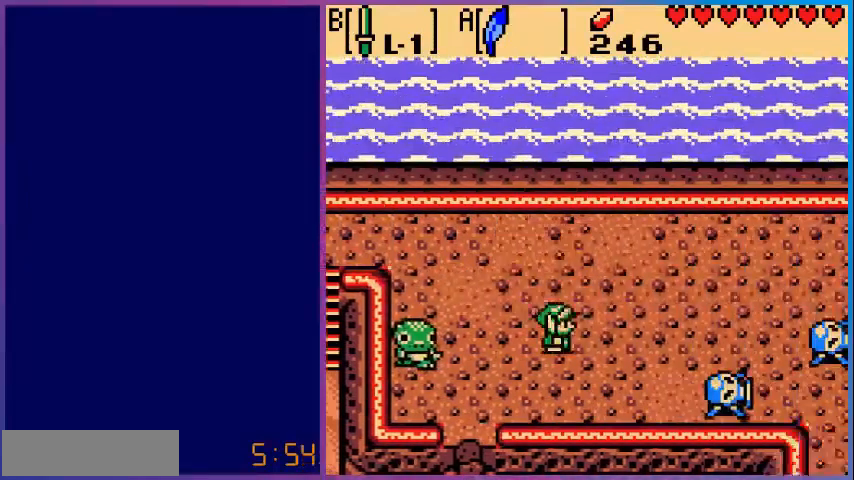
Gameplay with a controller (Nintendo layout); each line is a JSON object with the inputs held at the frame after it. "events" lists button and stick changes between this image and that frame as [ms after this image, input, new state], when the widget could be followed in between. Not read: L3 R3.
{"buttons": ["DPAD_DOWN", "DPAD_RIGHT"], "events": [[200, "DPAD_RIGHT", "down"], [400, "DPAD_DOWN", "down"], [440, "DPAD_RIGHT", "up"], [520, "DPAD_RIGHT", "down"]]}
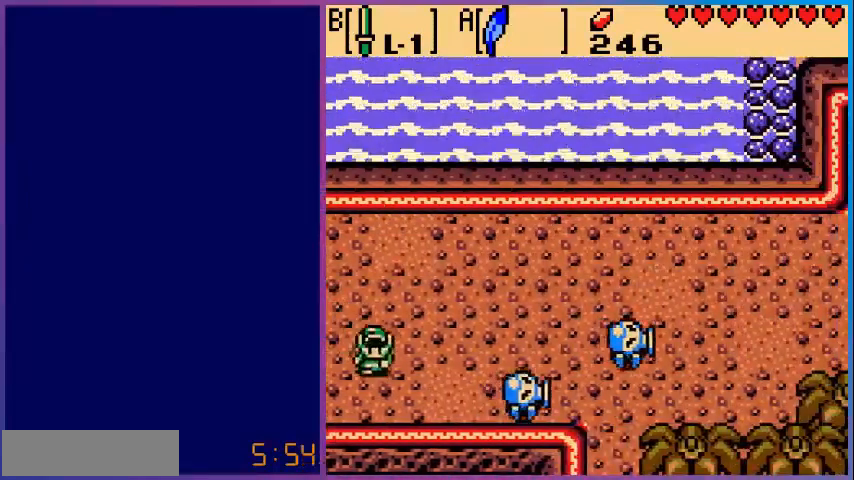
{"buttons": ["DPAD_RIGHT"], "events": [[200, "DPAD_DOWN", "up"]]}
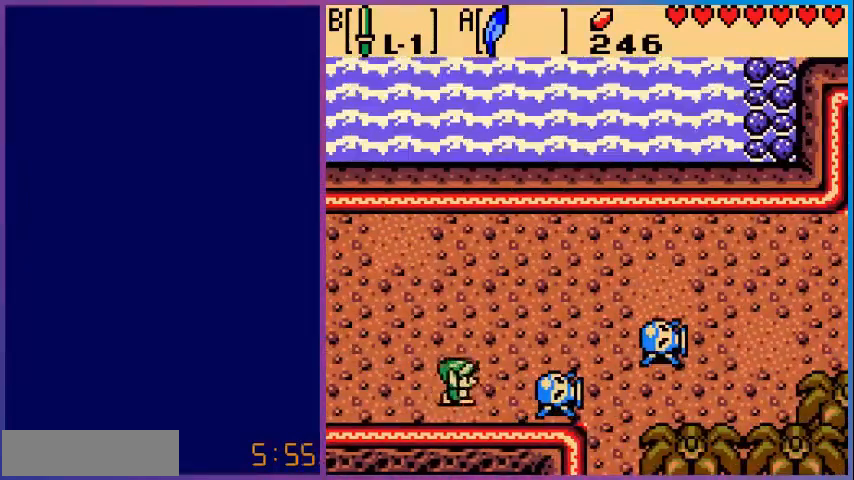
{"buttons": ["DPAD_RIGHT"], "events": [[200, "B", "down"], [360, "B", "up"]]}
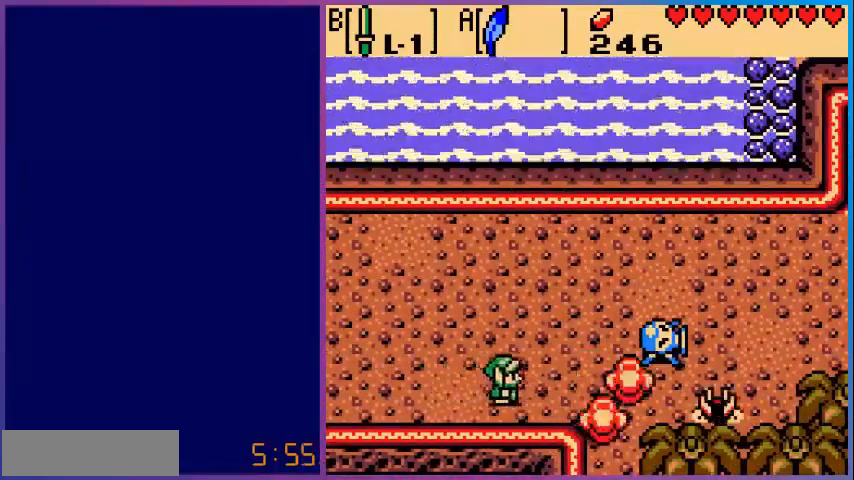
{"buttons": ["B"], "events": [[360, "B", "down"], [480, "DPAD_RIGHT", "up"]]}
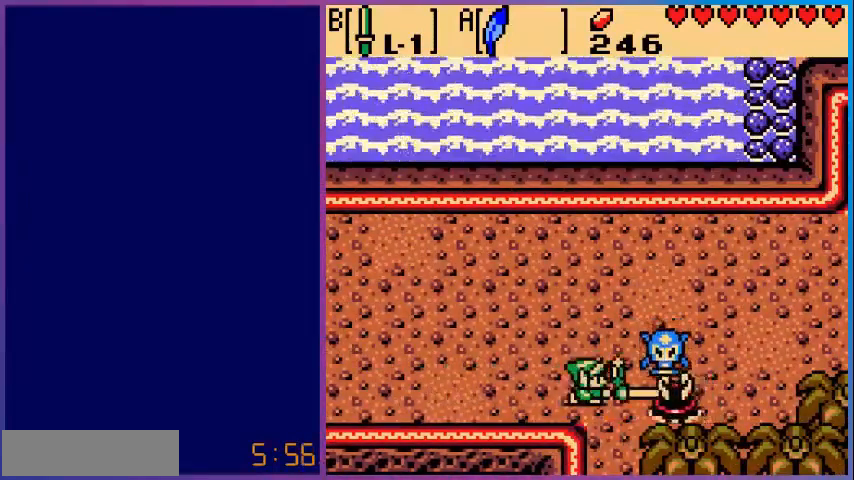
{"buttons": ["DPAD_RIGHT"], "events": [[80, "B", "up"], [280, "B", "down"], [440, "B", "up"], [440, "DPAD_RIGHT", "down"]]}
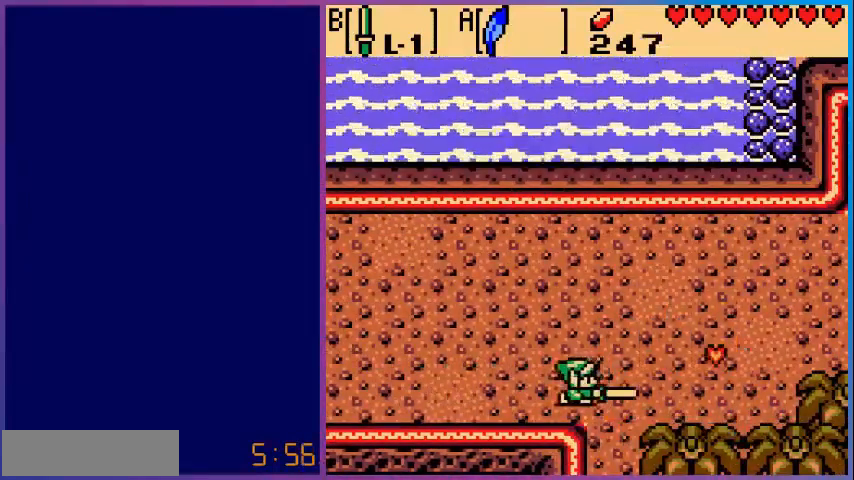
{"buttons": ["DPAD_RIGHT"], "events": [[160, "DPAD_RIGHT", "up"], [440, "DPAD_RIGHT", "down"]]}
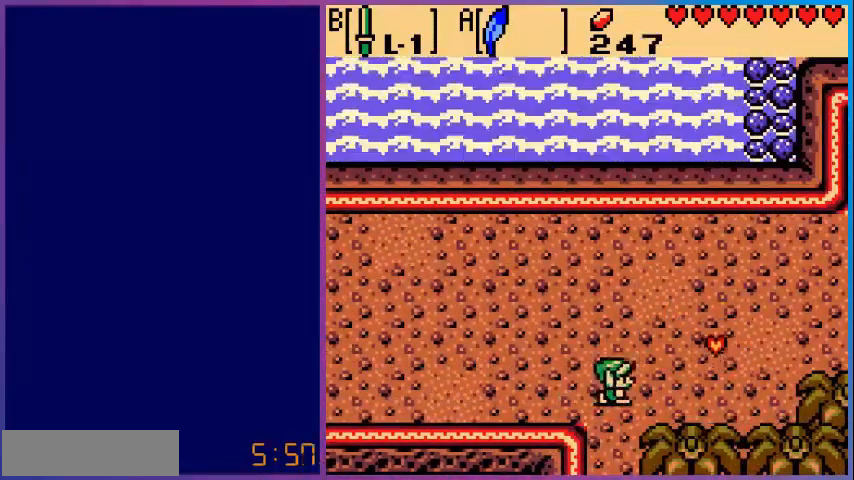
{"buttons": ["DPAD_DOWN"], "events": [[280, "DPAD_DOWN", "down"], [280, "DPAD_RIGHT", "up"], [320, "DPAD_LEFT", "down"], [520, "DPAD_LEFT", "up"]]}
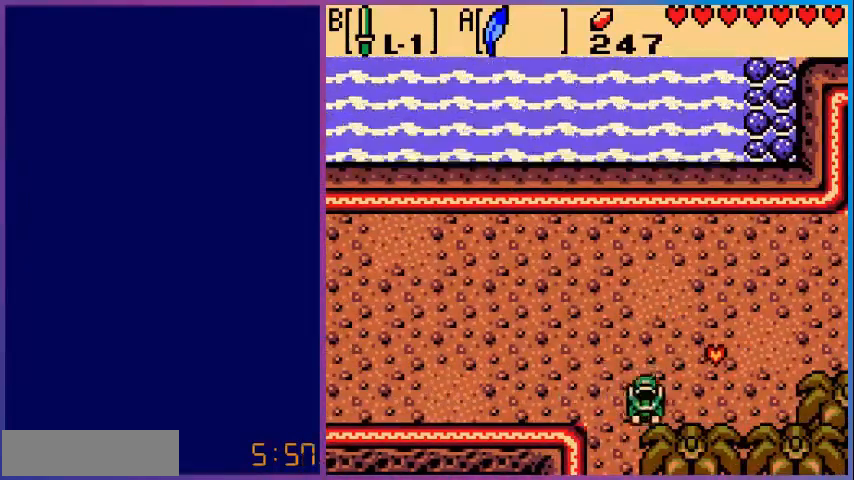
{"buttons": ["DPAD_DOWN"], "events": [[240, "DPAD_LEFT", "down"], [360, "DPAD_LEFT", "up"]]}
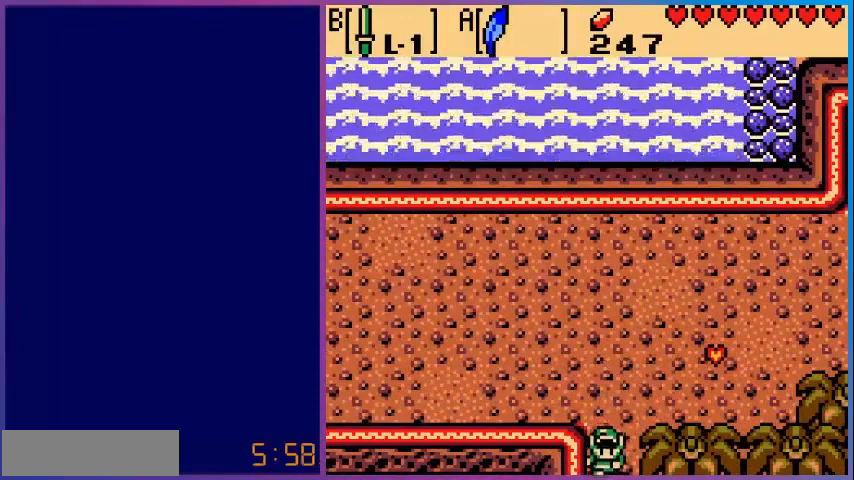
{"buttons": [], "events": [[360, "DPAD_DOWN", "up"]]}
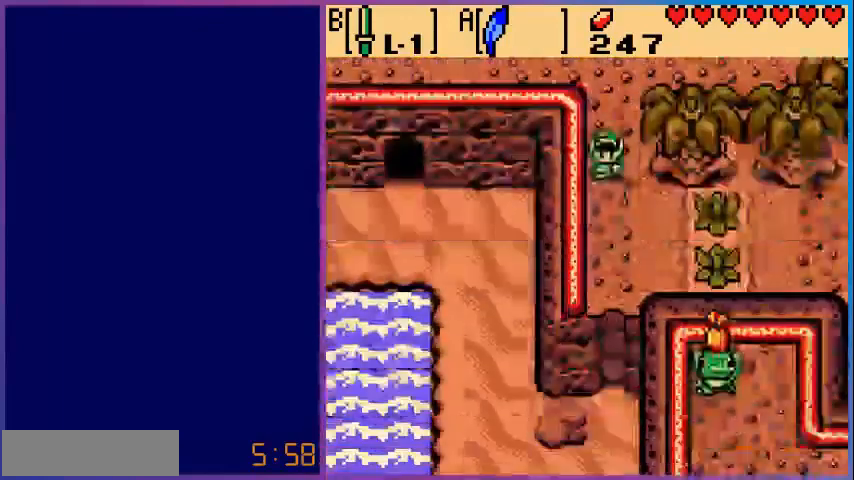
{"buttons": ["DPAD_DOWN"], "events": [[120, "DPAD_DOWN", "down"]]}
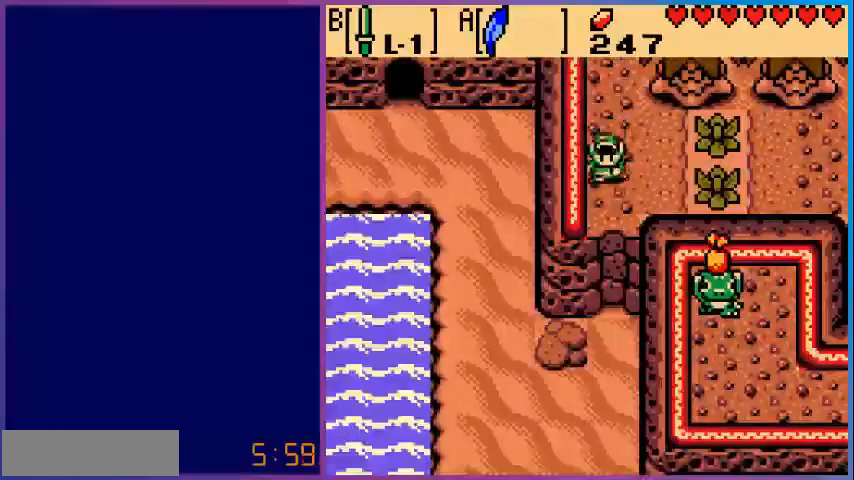
{"buttons": ["DPAD_RIGHT"], "events": [[80, "DPAD_DOWN", "up"], [80, "DPAD_RIGHT", "down"], [360, "B", "down"], [520, "B", "up"]]}
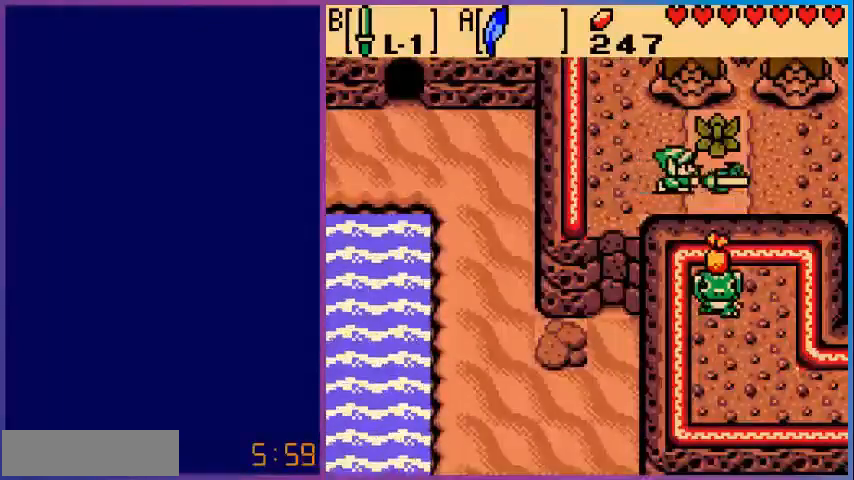
{"buttons": ["DPAD_RIGHT"], "events": []}
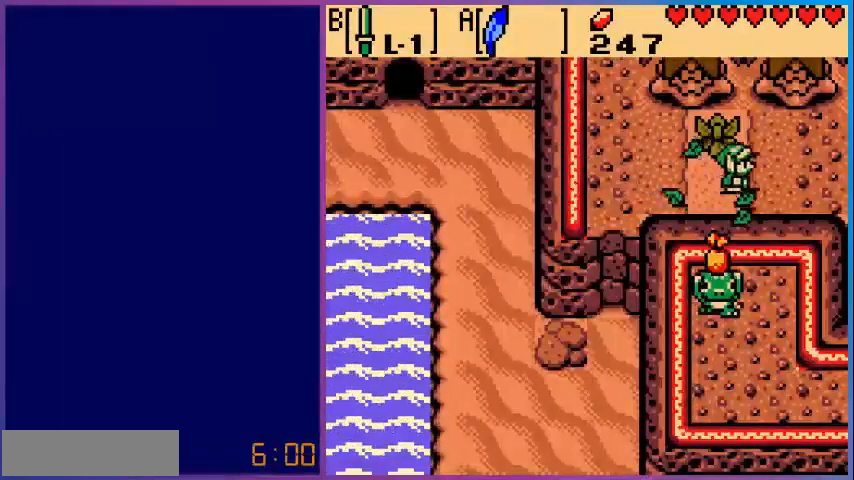
{"buttons": ["DPAD_RIGHT"], "events": []}
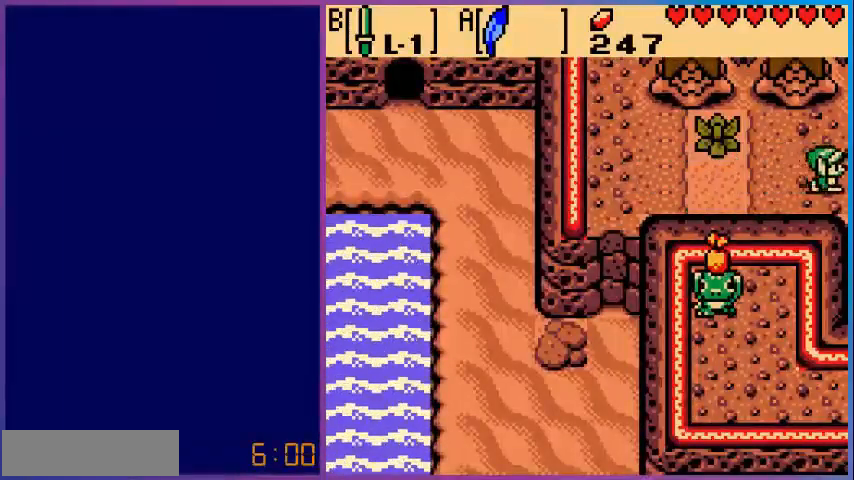
{"buttons": [], "events": [[240, "DPAD_RIGHT", "up"]]}
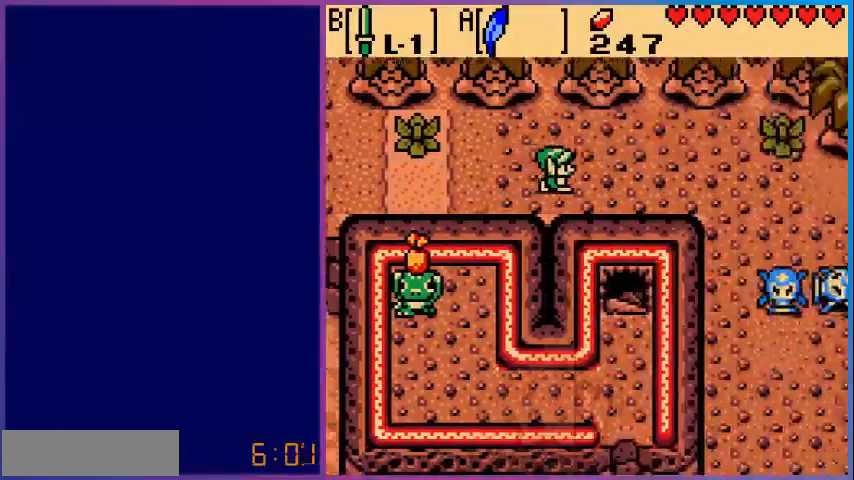
{"buttons": ["DPAD_RIGHT"], "events": [[40, "DPAD_RIGHT", "down"]]}
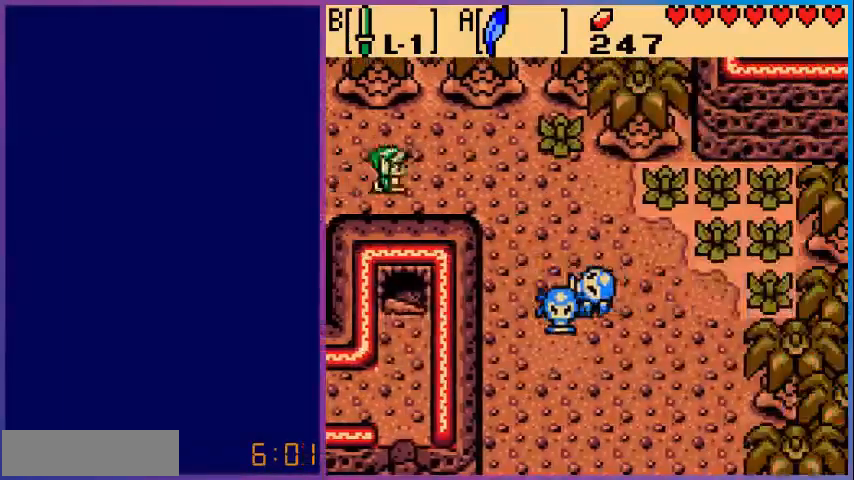
{"buttons": ["DPAD_RIGHT"], "events": []}
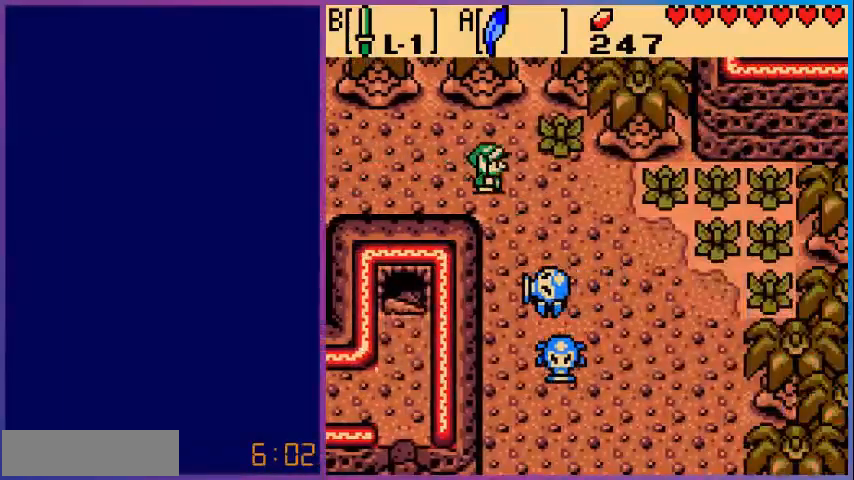
{"buttons": ["B", "DPAD_DOWN"], "events": [[80, "DPAD_DOWN", "down"], [120, "DPAD_RIGHT", "up"], [440, "B", "down"]]}
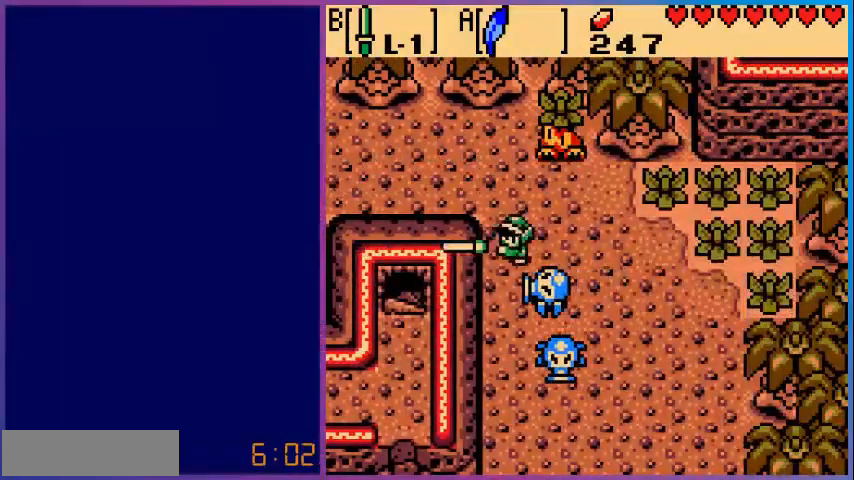
{"buttons": ["DPAD_DOWN"], "events": [[80, "B", "up"]]}
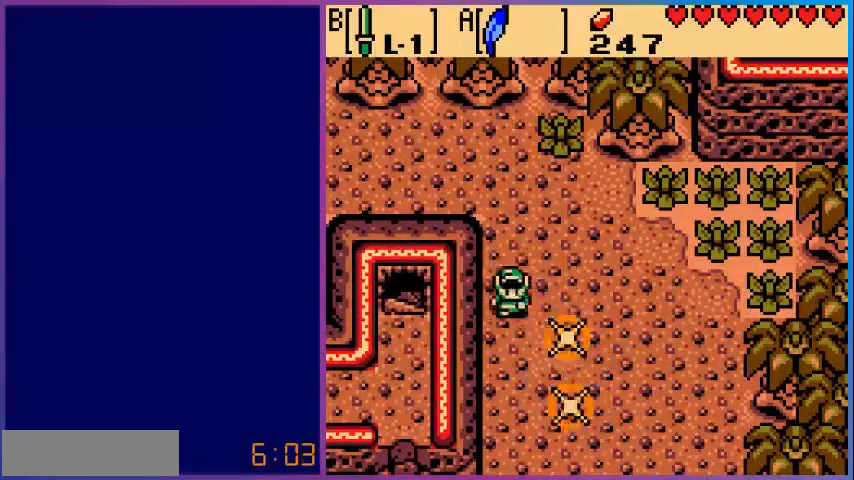
{"buttons": ["DPAD_RIGHT"], "events": [[480, "DPAD_RIGHT", "down"], [520, "DPAD_DOWN", "up"]]}
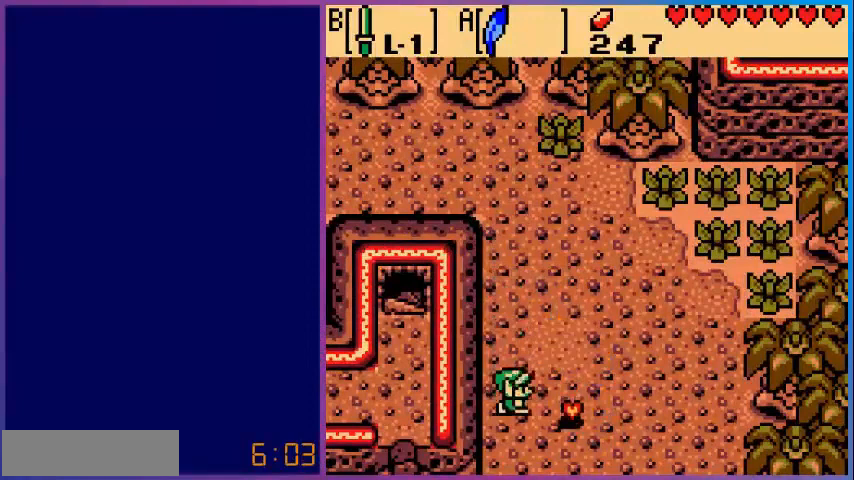
{"buttons": ["DPAD_DOWN"], "events": [[280, "DPAD_DOWN", "down"], [280, "DPAD_RIGHT", "up"]]}
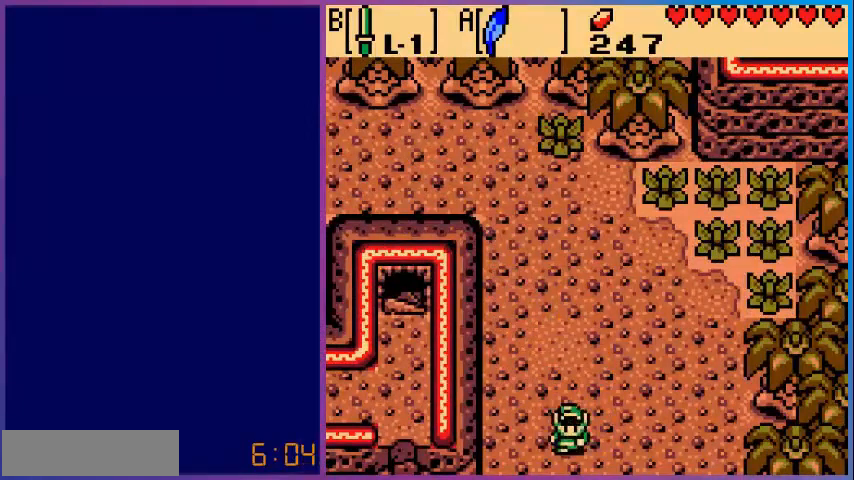
{"buttons": [], "events": [[480, "DPAD_DOWN", "up"]]}
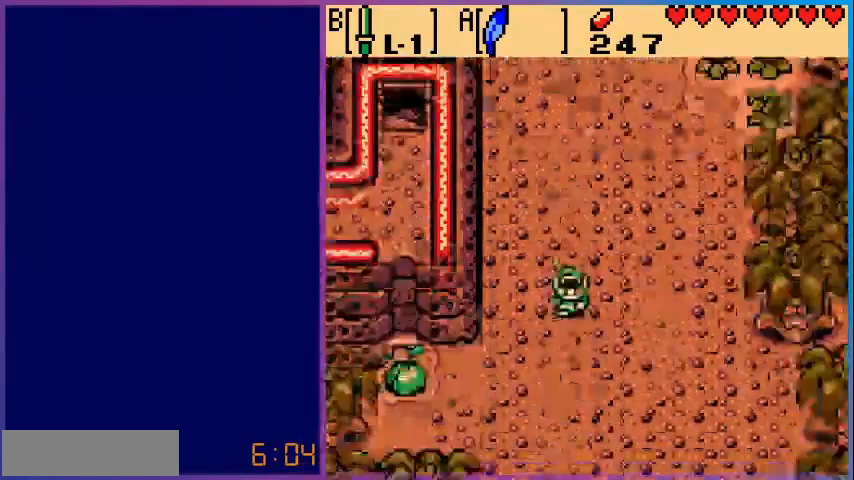
{"buttons": ["DPAD_DOWN"], "events": [[120, "DPAD_DOWN", "down"]]}
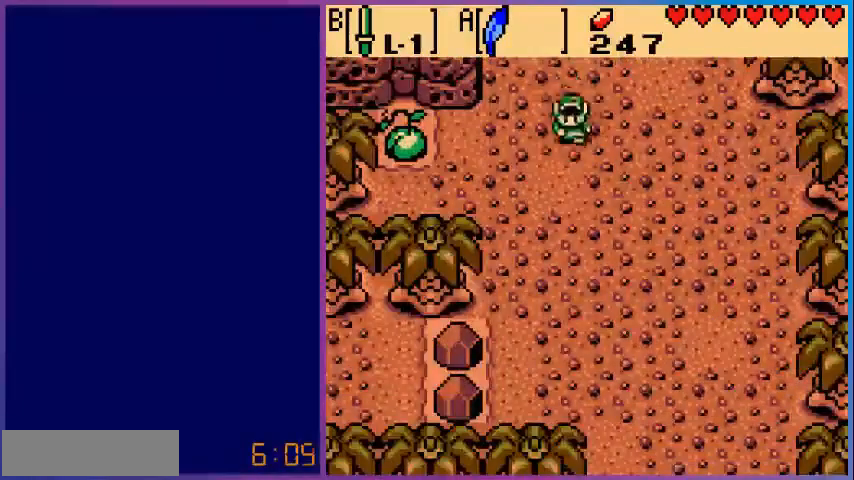
{"buttons": ["DPAD_DOWN"], "events": []}
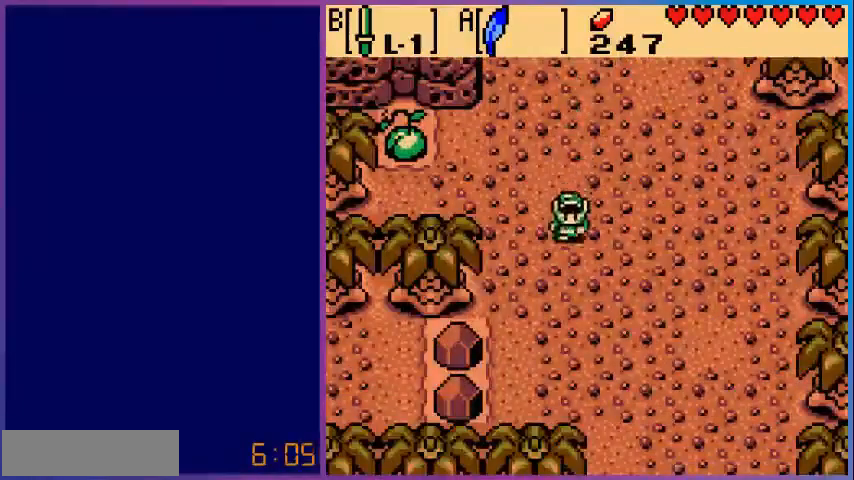
{"buttons": ["DPAD_DOWN"], "events": []}
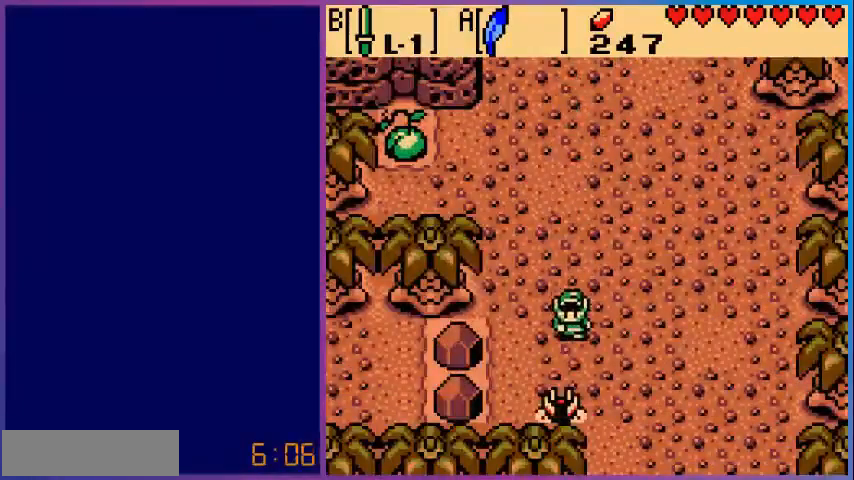
{"buttons": ["DPAD_DOWN"], "events": [[40, "DPAD_RIGHT", "down"], [440, "DPAD_RIGHT", "up"]]}
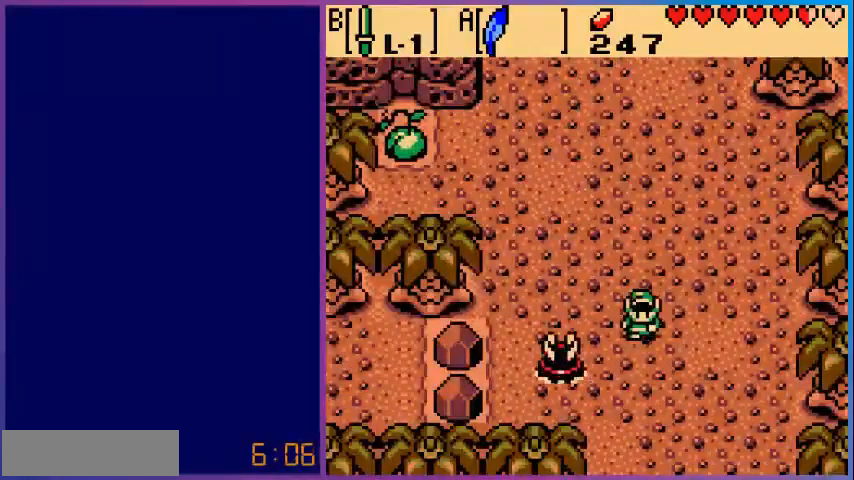
{"buttons": ["DPAD_DOWN"], "events": []}
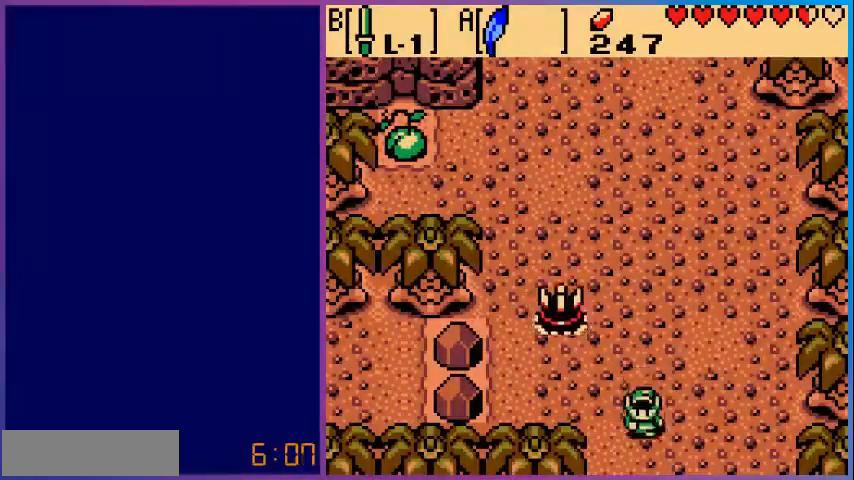
{"buttons": ["DPAD_DOWN"], "events": []}
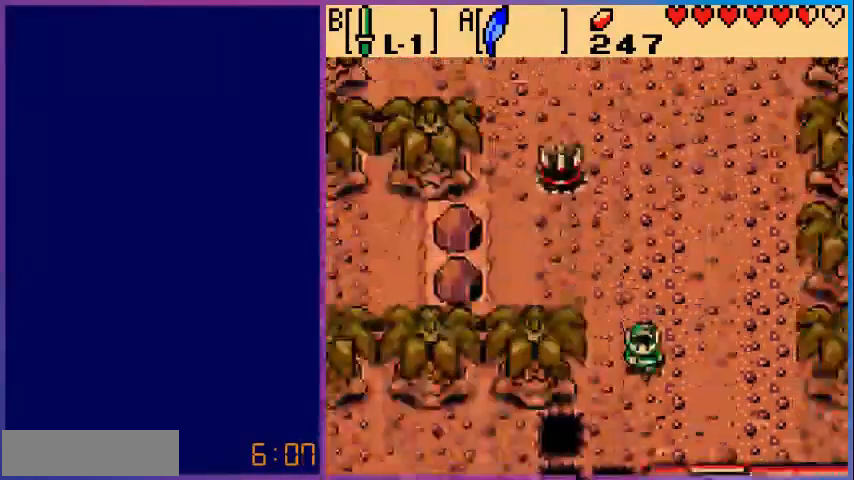
{"buttons": [], "events": [[160, "DPAD_DOWN", "up"]]}
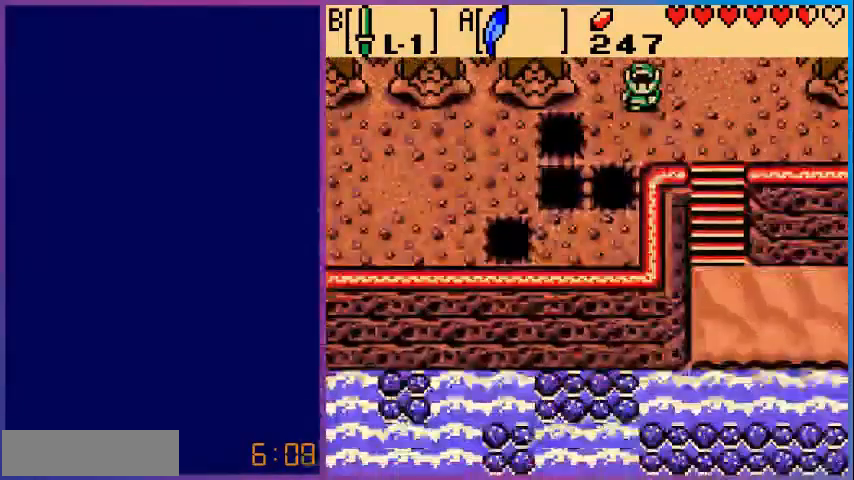
{"buttons": ["A", "DPAD_LEFT"], "events": [[40, "DPAD_DOWN", "down"], [320, "DPAD_LEFT", "down"], [400, "DPAD_DOWN", "up"], [480, "A", "down"]]}
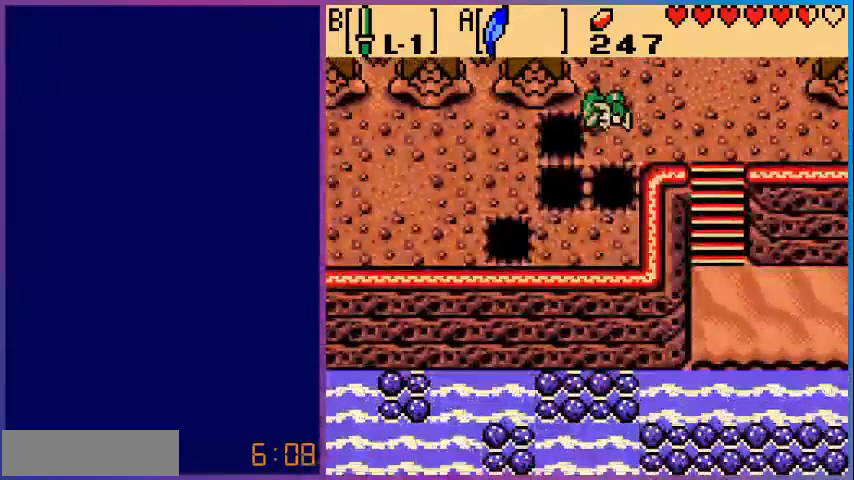
{"buttons": ["DPAD_LEFT"], "events": [[360, "A", "up"]]}